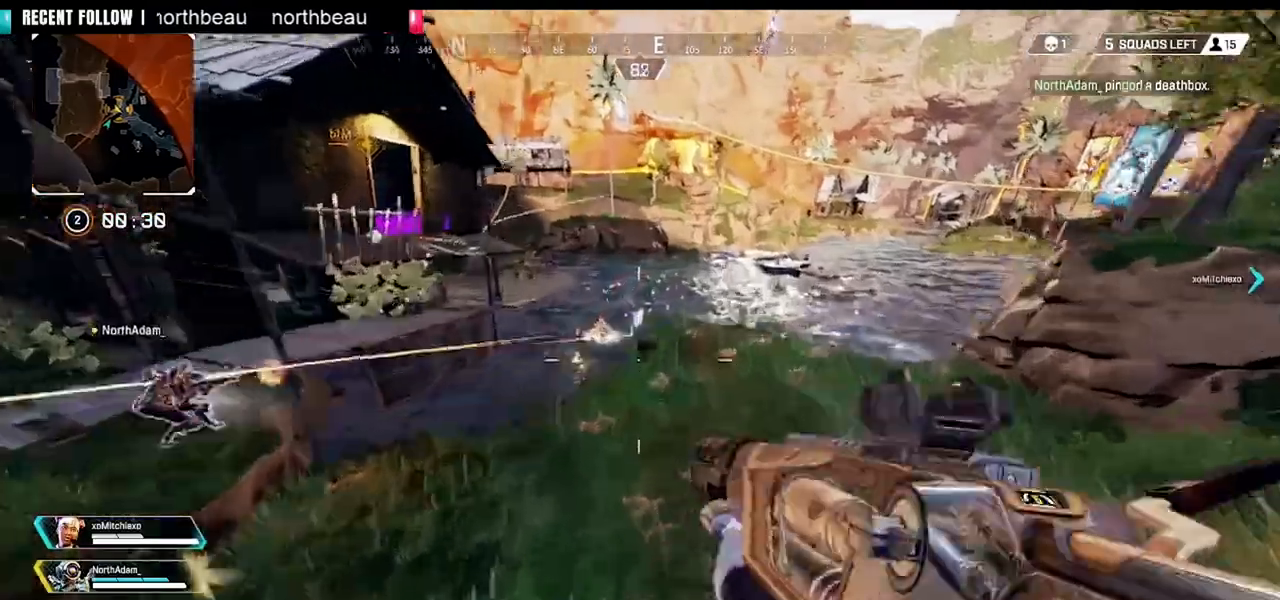
Gameplay with a controller (PlayStation layout); each line is a JSON object with the inputs held at the frame after it. "events" lists button and stick changes between this image and that frame as [ms after this image, input, new state], when the widget could be followed in between.
{"buttons": ["R1"], "left_stick": "center", "right_stick": "center", "events": [[480, "R1", "down"]]}
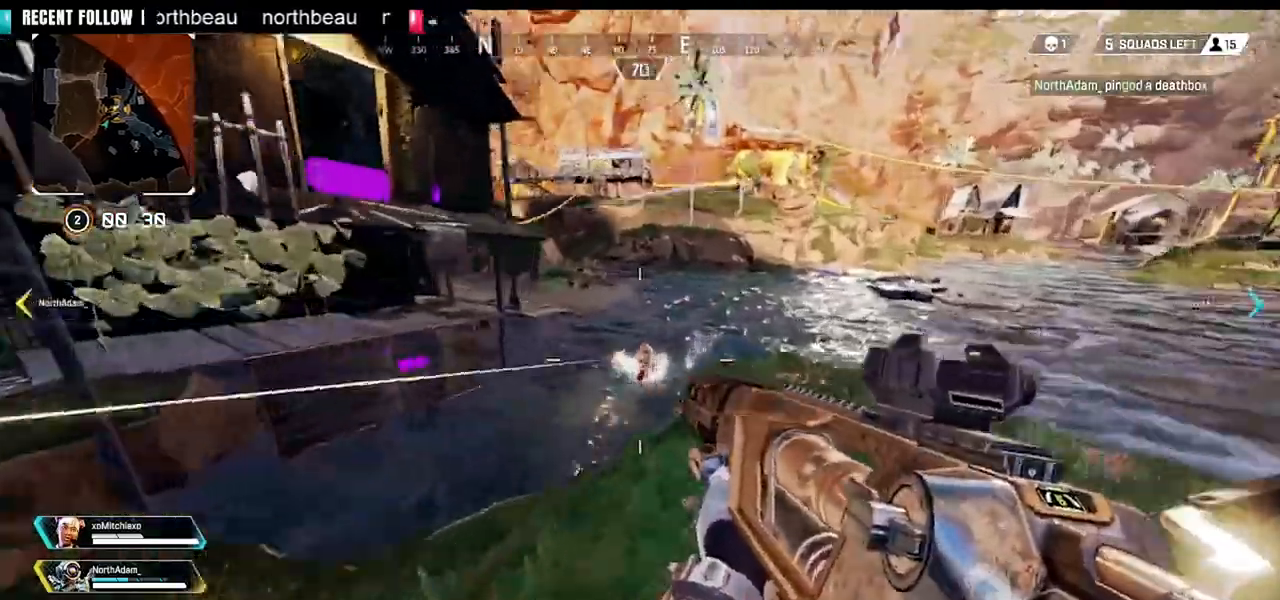
{"buttons": [], "left_stick": "up", "right_stick": "center", "events": [[40, "R1", "up"], [120, "left_stick", "right"], [200, "CIRCLE", "down"], [200, "left_stick", "up-right"], [240, "right_stick", "right"], [280, "CIRCLE", "up"], [320, "left_stick", "up"], [360, "L3", "down"], [400, "right_stick", "center"], [480, "L3", "up"]]}
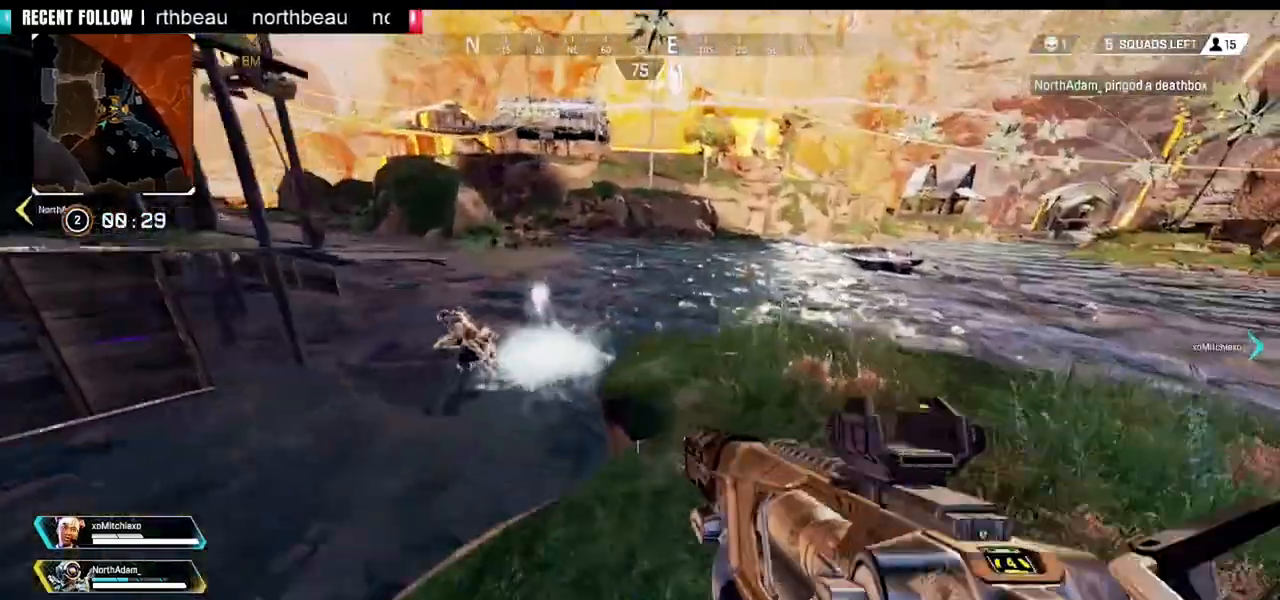
{"buttons": [], "left_stick": "right", "right_stick": "up", "events": [[40, "left_stick", "up-right"], [40, "right_stick", "left"], [240, "left_stick", "right"], [360, "right_stick", "center"], [440, "right_stick", "up"]]}
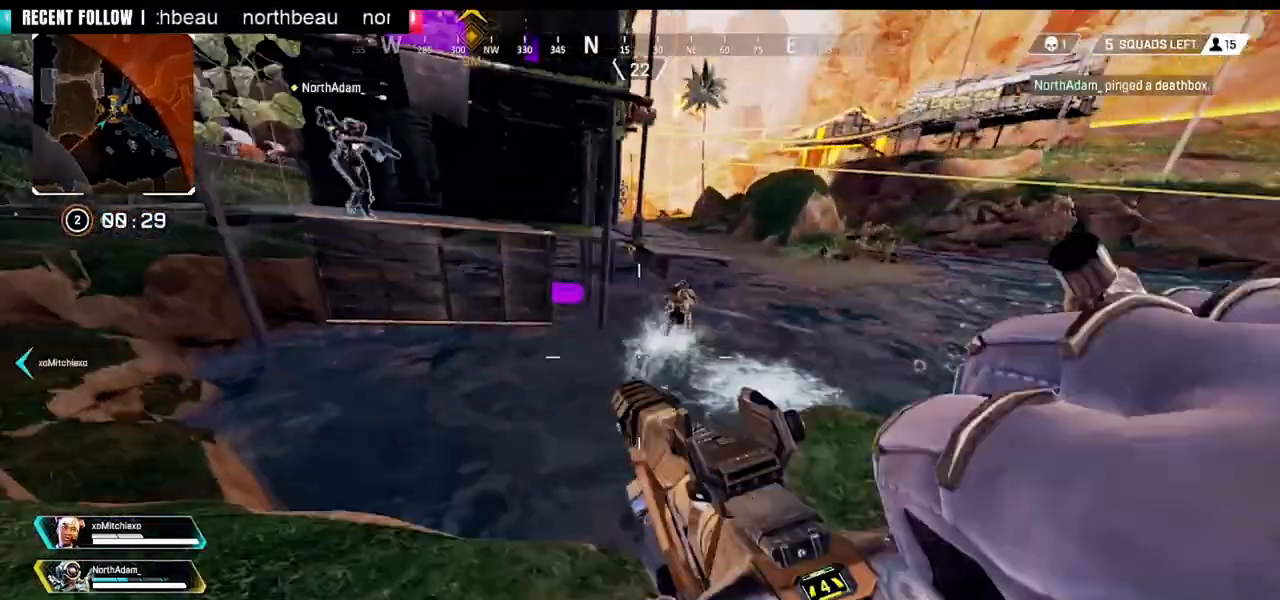
{"buttons": [], "left_stick": "center", "right_stick": "center", "events": [[240, "CIRCLE", "down"], [240, "right_stick", "up-right"], [280, "left_stick", "center"], [360, "CIRCLE", "up"], [360, "right_stick", "center"]]}
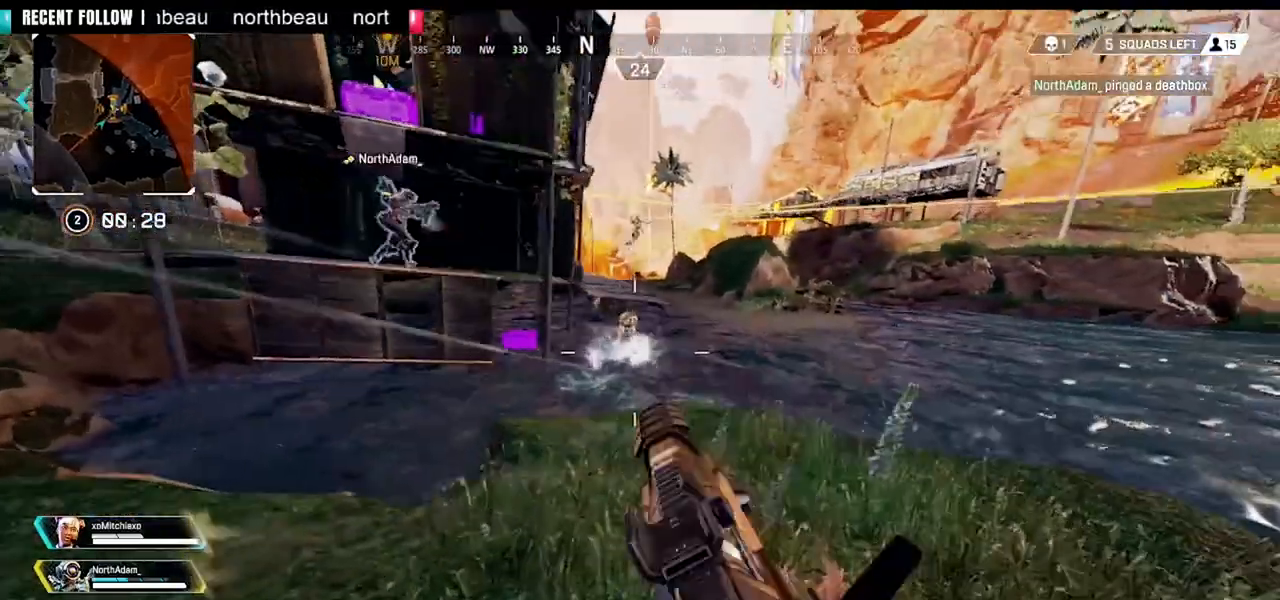
{"buttons": [], "left_stick": "center", "right_stick": "center", "events": [[280, "right_stick", "up-right"], [400, "R1", "down"], [440, "R1", "up"], [440, "right_stick", "center"]]}
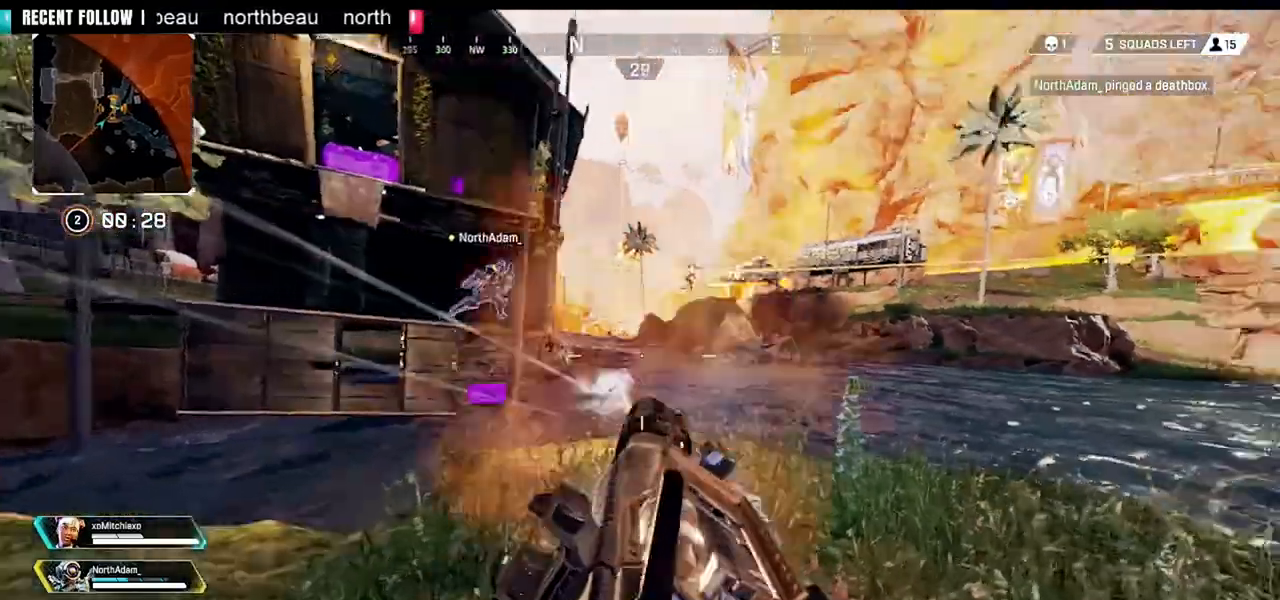
{"buttons": [], "left_stick": "up", "right_stick": "center", "events": [[280, "left_stick", "right"], [280, "right_stick", "down-right"], [360, "L3", "down"], [360, "left_stick", "up"], [440, "right_stick", "center"], [480, "L3", "up"]]}